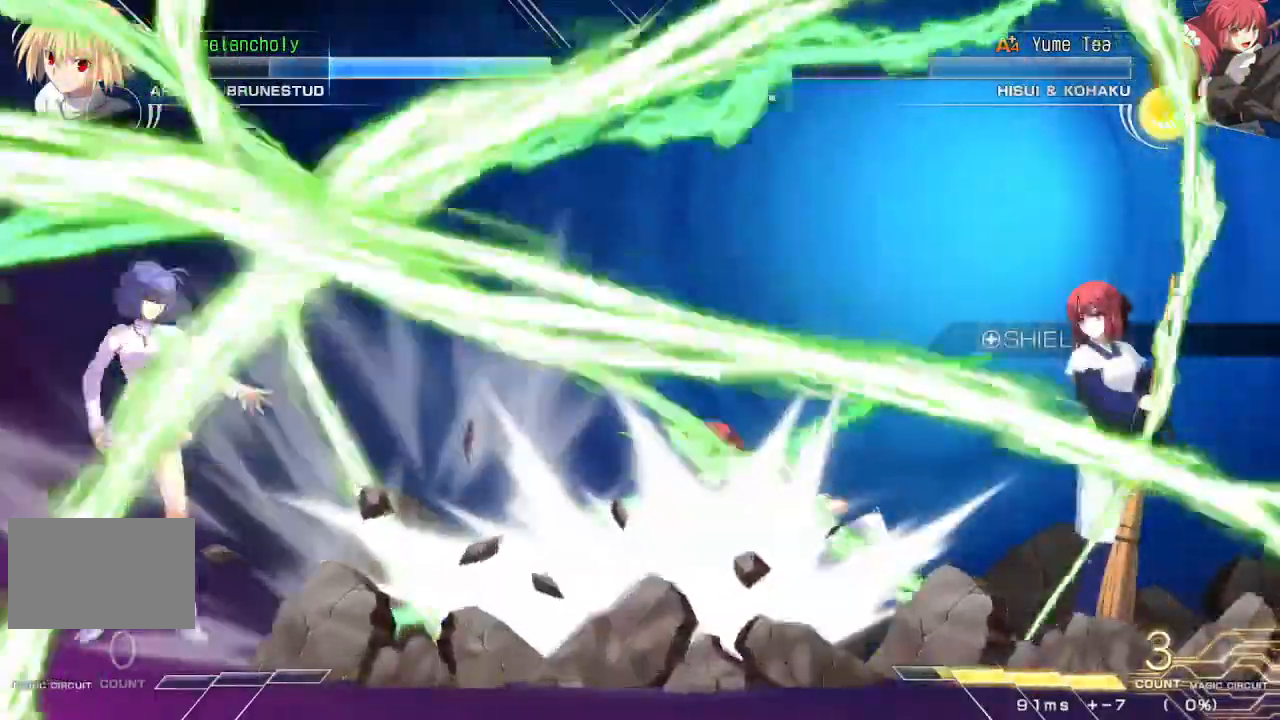
Gameplay with a controller (arcade stick); each line is a JSON object with the inputs held at the frame after it (dt_ms = milliseconds from this image to that frame). "events" lists button and stick changes between this image and that frame as [ms after this image, input, new state], when the widget could be followed in between. Not read: L3 R3 other_buttons.
{"dt_ms": 500, "buttons": ["DPAD_DOWN", "DPAD_LEFT"], "events": [[83, "DPAD_DOWN", "down"], [83, "DPAD_UP", "up"], [100, "DPAD_LEFT", "up"], [150, "TRIANGLE", "down"], [267, "TRIANGLE", "up"], [467, "DPAD_LEFT", "down"]]}
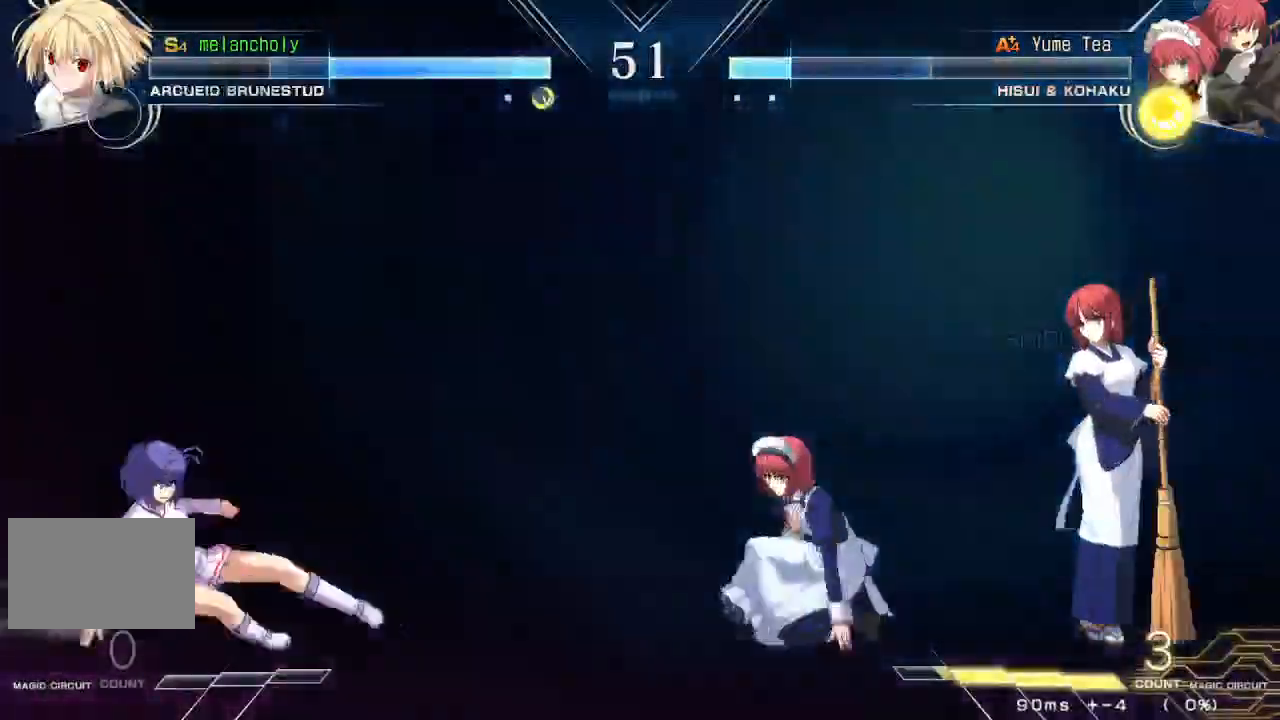
{"dt_ms": 500, "buttons": ["DPAD_UP"], "events": [[33, "TRIANGLE", "down"], [167, "DPAD_DOWN", "up"], [167, "DPAD_UP", "down"], [200, "TRIANGLE", "up"], [300, "DPAD_LEFT", "up"], [317, "DPAD_UP", "up"], [367, "DPAD_UP", "down"]]}
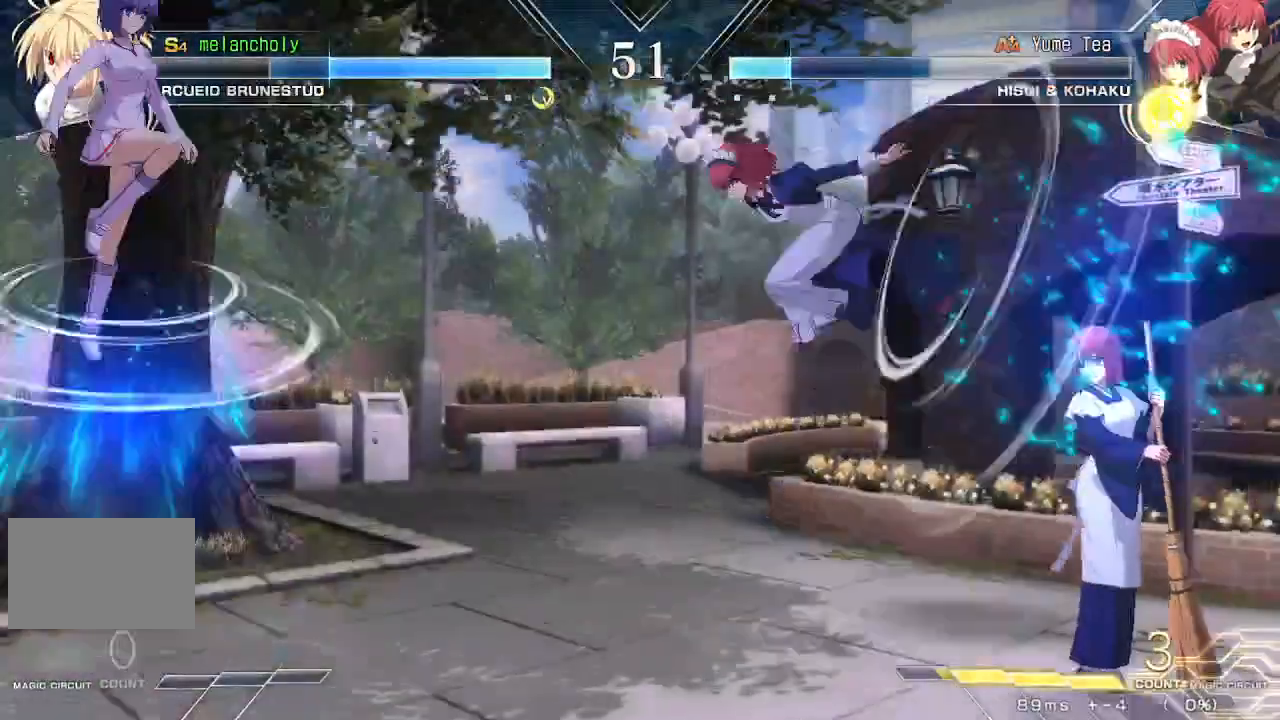
{"dt_ms": 500, "buttons": ["TRIANGLE", "DPAD_DOWN"], "events": [[17, "DPAD_DOWN", "down"], [17, "DPAD_UP", "up"], [50, "TRIANGLE", "down"]]}
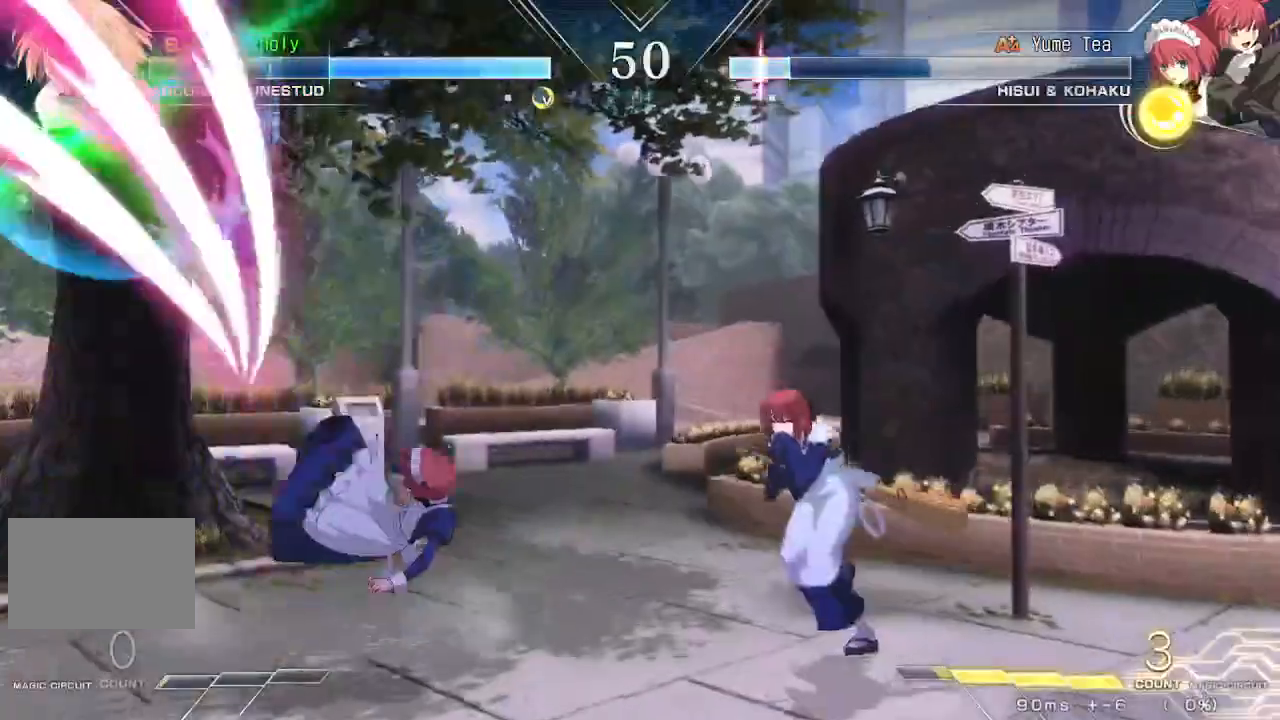
{"dt_ms": 500, "buttons": ["DPAD_DOWN"], "events": [[83, "TRIANGLE", "up"], [267, "R1", "down"], [267, "TRIANGLE", "down"], [350, "R1", "up"], [350, "TRIANGLE", "up"], [417, "TRIANGLE", "down"], [433, "R1", "down"], [483, "TRIANGLE", "up"], [500, "R1", "up"]]}
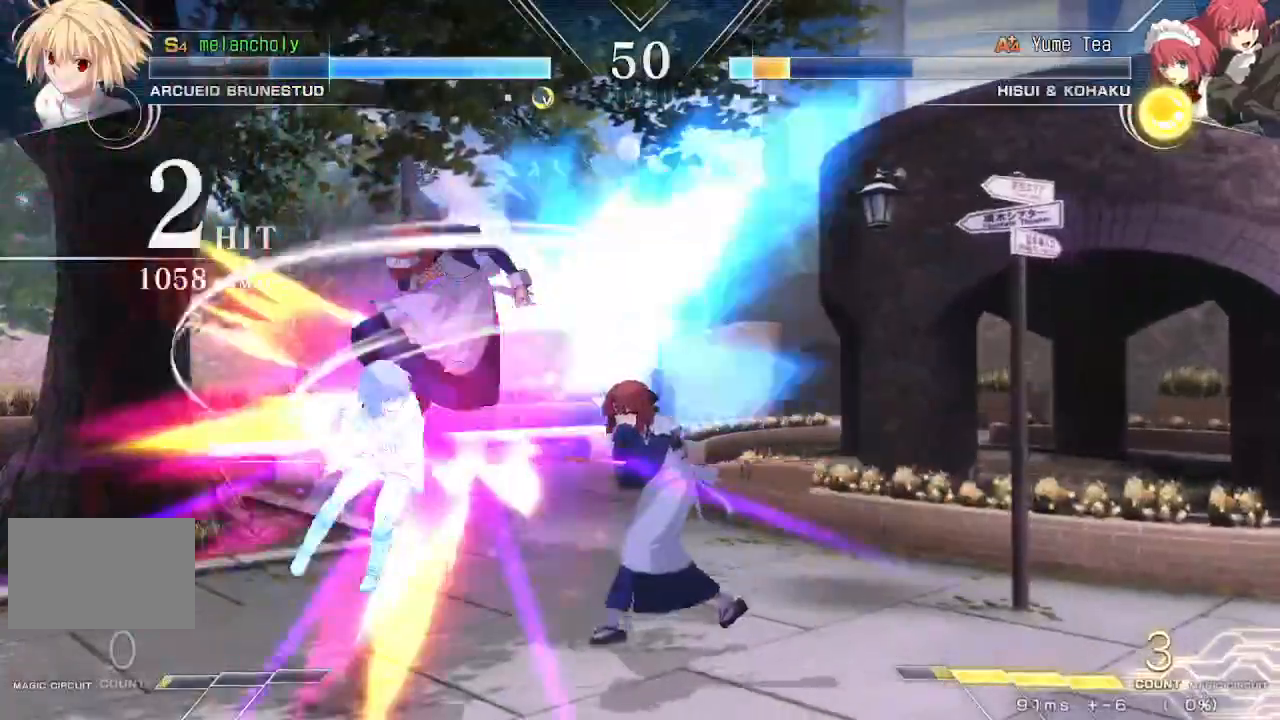
{"dt_ms": 500, "buttons": ["DPAD_UP", "DPAD_RIGHT"], "events": [[50, "R1", "down"], [50, "TRIANGLE", "down"], [117, "TRIANGLE", "up"], [133, "R1", "up"], [167, "DPAD_DOWN", "up"], [167, "TRIANGLE", "down"], [383, "DPAD_RIGHT", "down"], [383, "TRIANGLE", "up"], [400, "DPAD_UP", "down"]]}
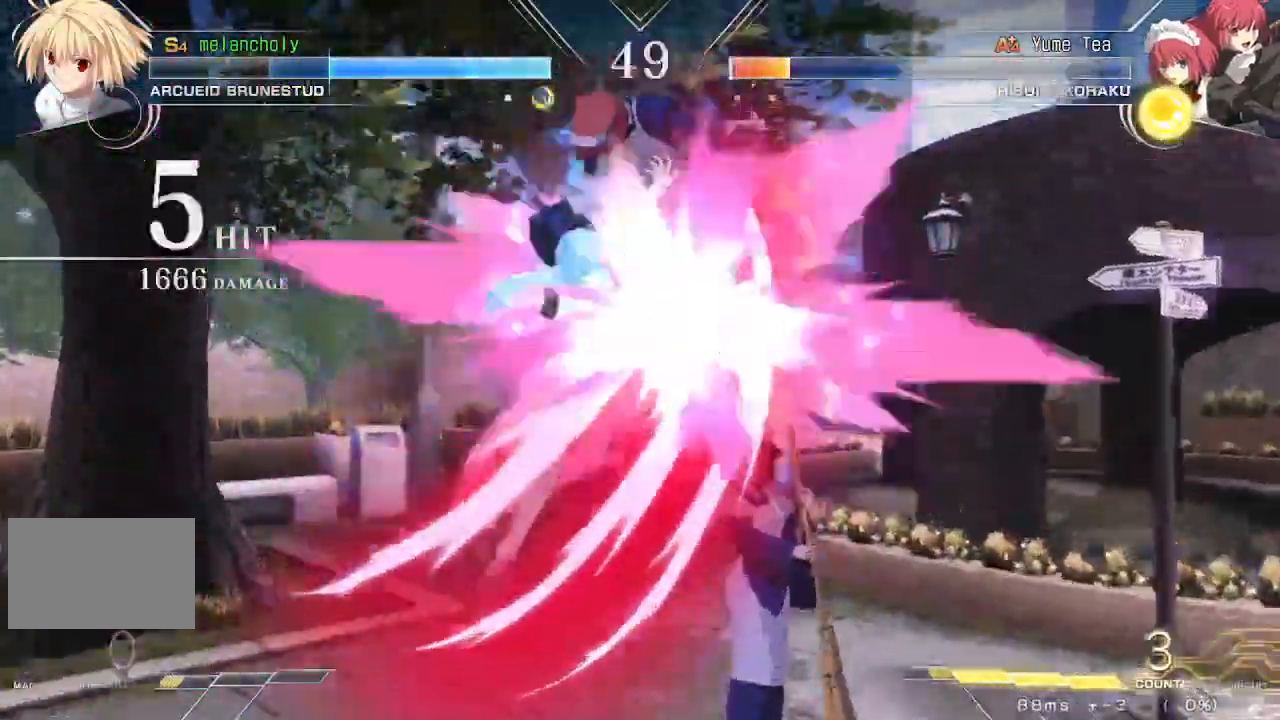
{"dt_ms": 1000, "buttons": ["DPAD_RIGHT"]}
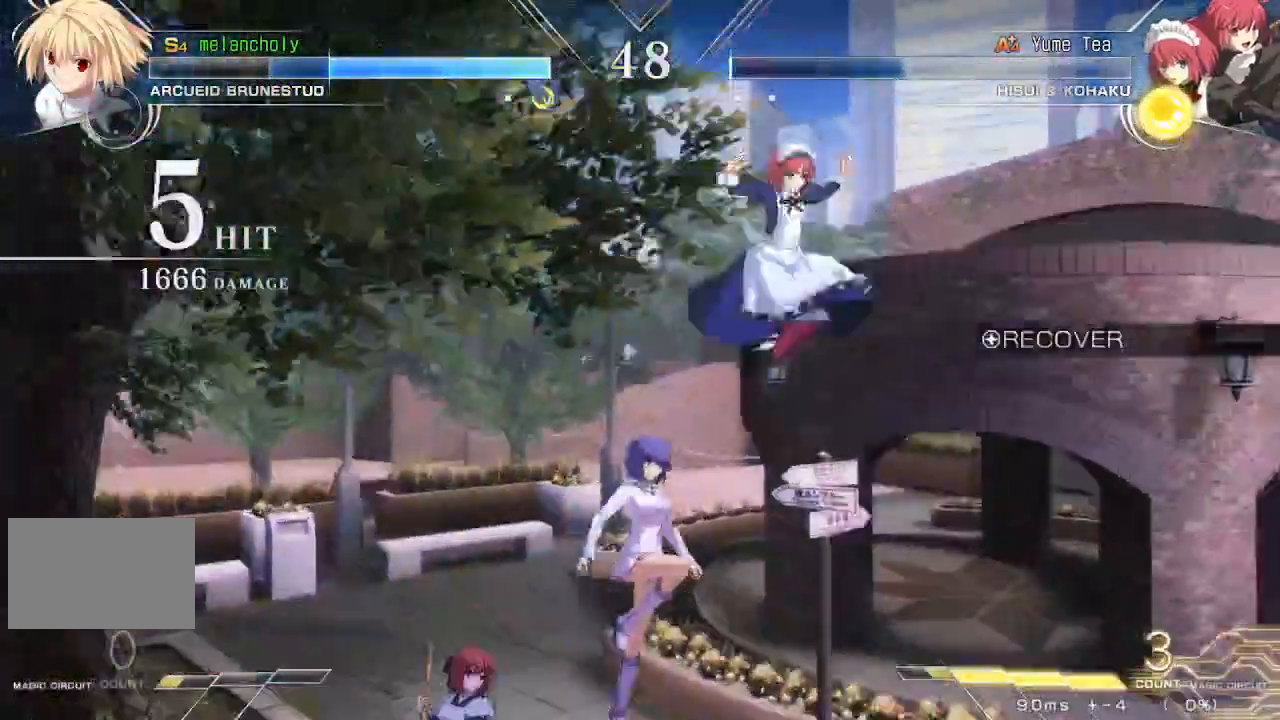
{"dt_ms": 500, "buttons": ["DPAD_UP", "DPAD_LEFT"], "events": [[17, "TRIANGLE", "down"], [150, "TRIANGLE", "up"], [417, "DPAD_RIGHT", "up"], [483, "DPAD_LEFT", "down"], [500, "DPAD_UP", "down"]]}
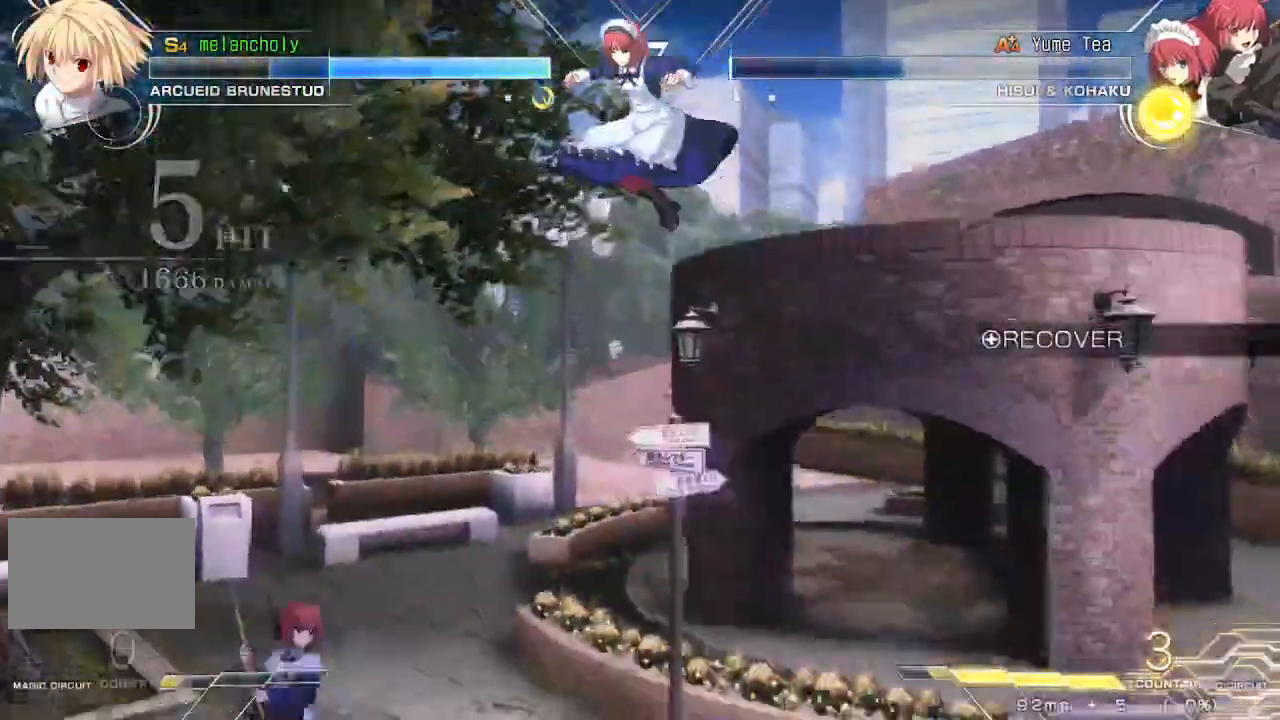
{"dt_ms": 500, "buttons": ["DPAD_LEFT"], "events": [[100, "TRIANGLE", "down"], [117, "DPAD_LEFT", "up"], [117, "DPAD_UP", "up"], [183, "TRIANGLE", "up"], [250, "DPAD_LEFT", "down"], [250, "R1", "down"], [350, "R1", "up"], [417, "R1", "down"], [483, "R1", "up"]]}
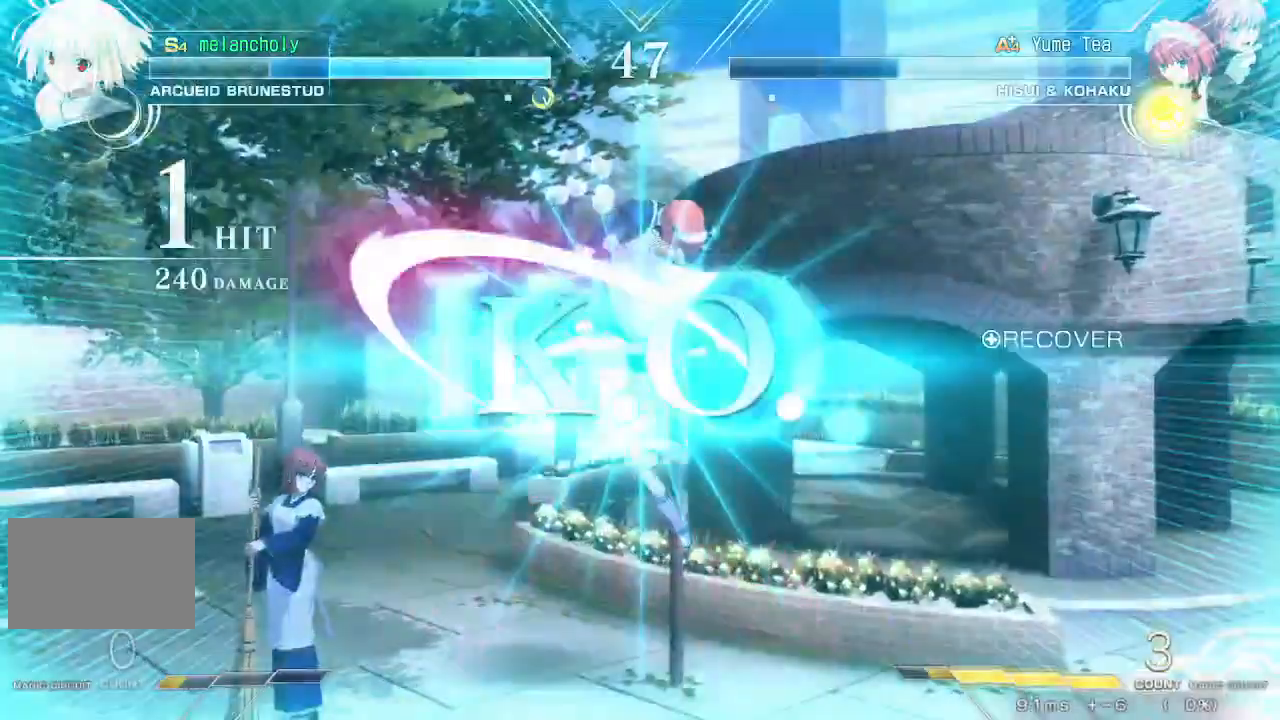
{"dt_ms": 500, "buttons": [], "events": [[100, "DPAD_LEFT", "up"]]}